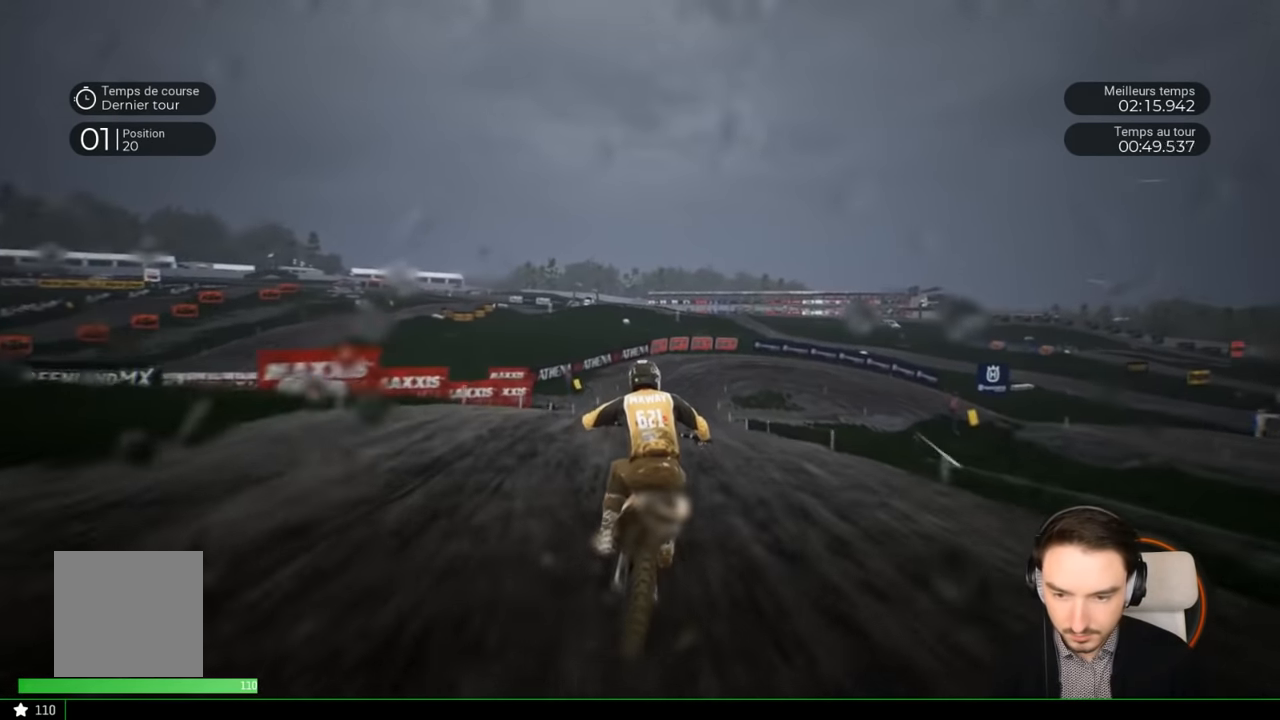
Gameplay with a controller (Xbox layout); each line is a JSON object with the inputs held at the frame after it. "events" lists button and stick changes between this image and that frame as [ms after this image, input, new state], when the widget could be followed in between. Not read: L3 R3.
{"buttons": ["R2"], "left_stick": "right", "right_stick": "center", "events": []}
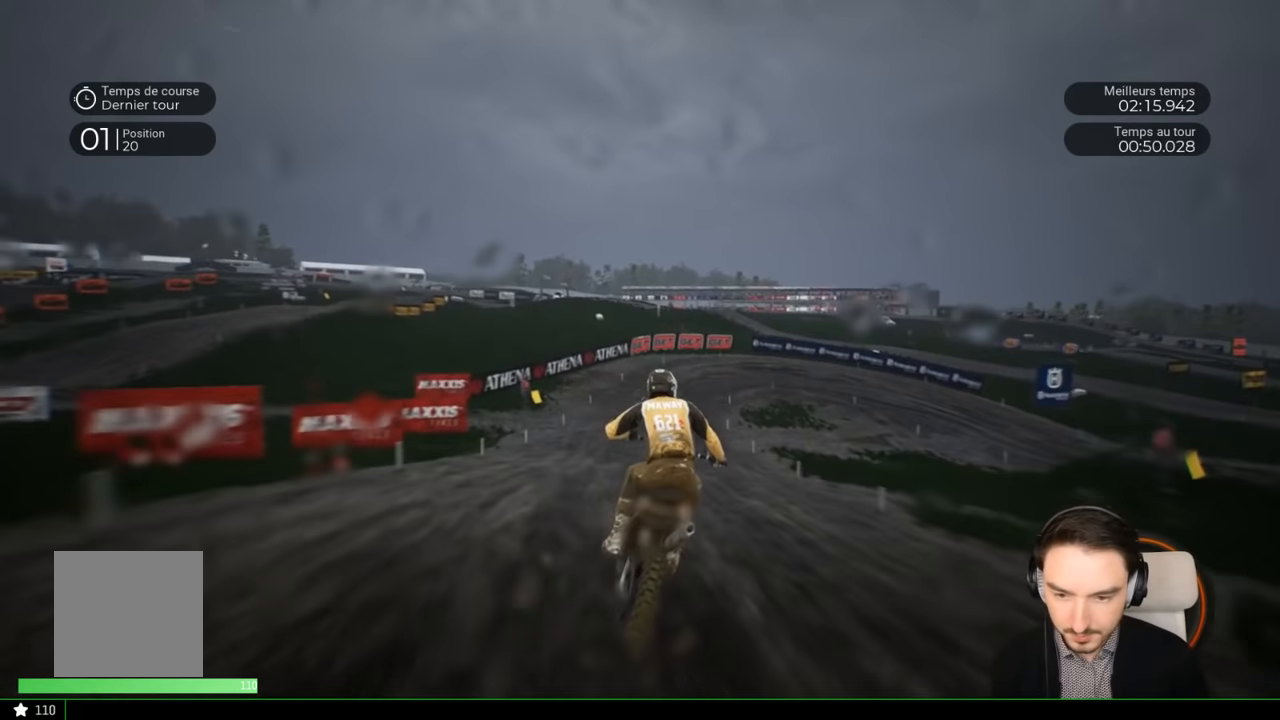
{"buttons": ["R2"], "left_stick": "right", "right_stick": "center", "events": []}
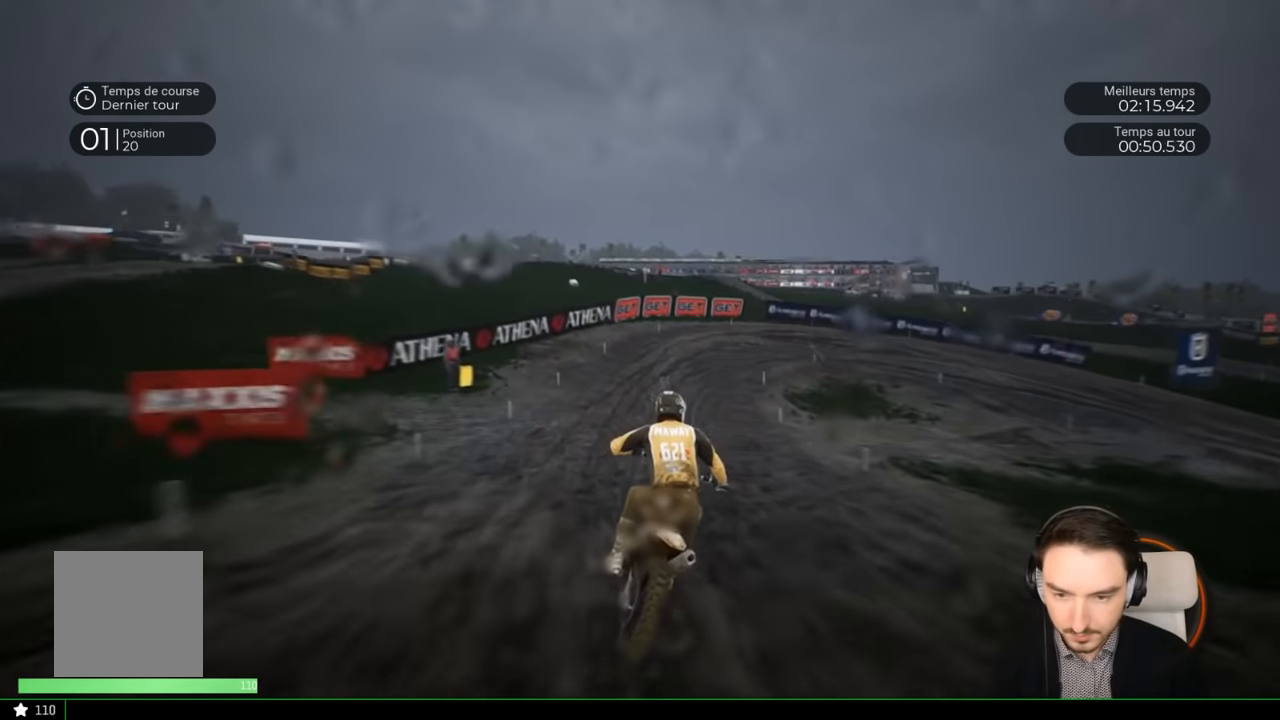
{"buttons": ["L2"], "left_stick": "right", "right_stick": "center", "events": [[450, "R2", "up"], [467, "L2", "down"]]}
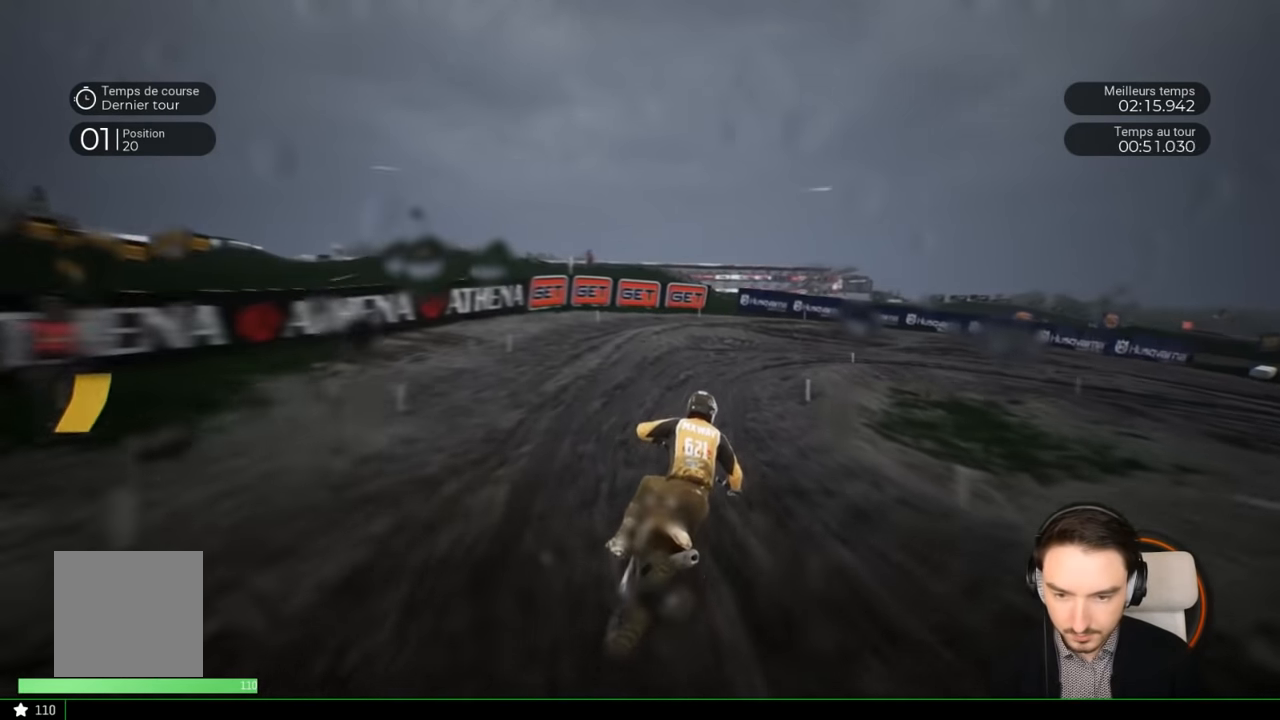
{"buttons": [], "left_stick": "right", "right_stick": "right", "events": [[67, "right_stick", "down-right"], [350, "L2", "up"], [417, "right_stick", "right"]]}
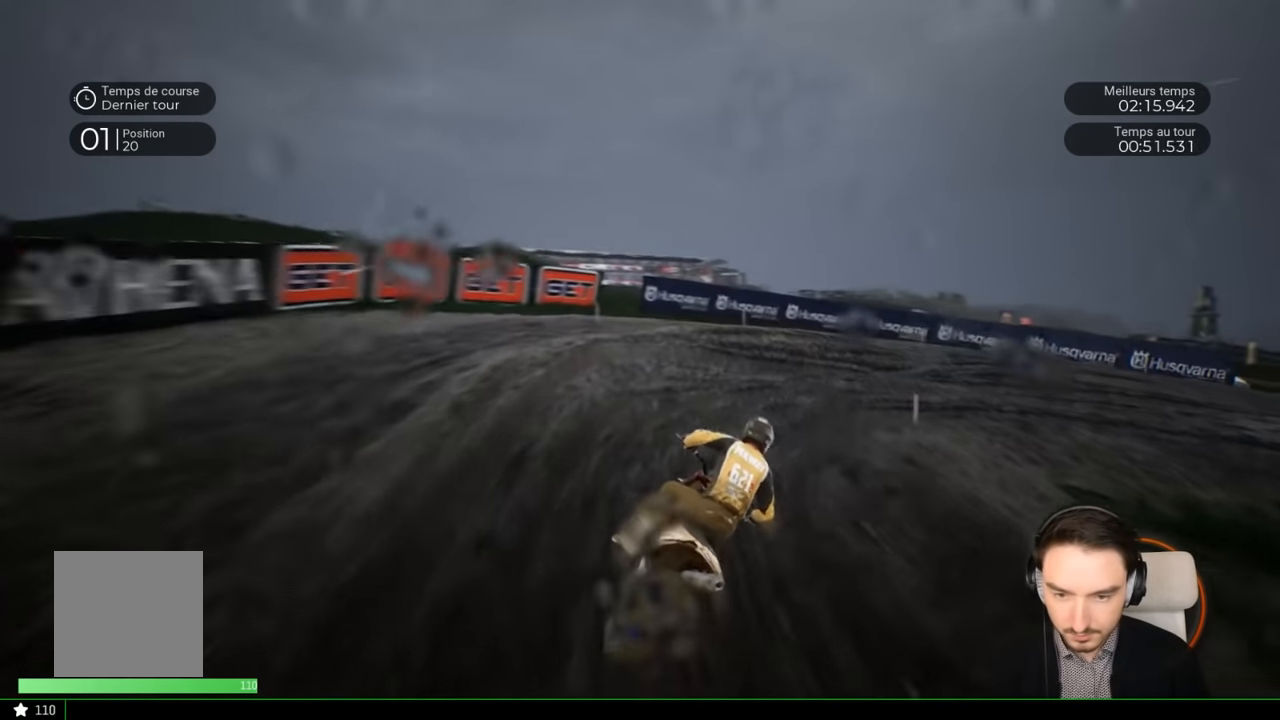
{"buttons": [], "left_stick": "right", "right_stick": "right", "events": [[183, "L2", "down"], [350, "L2", "up"]]}
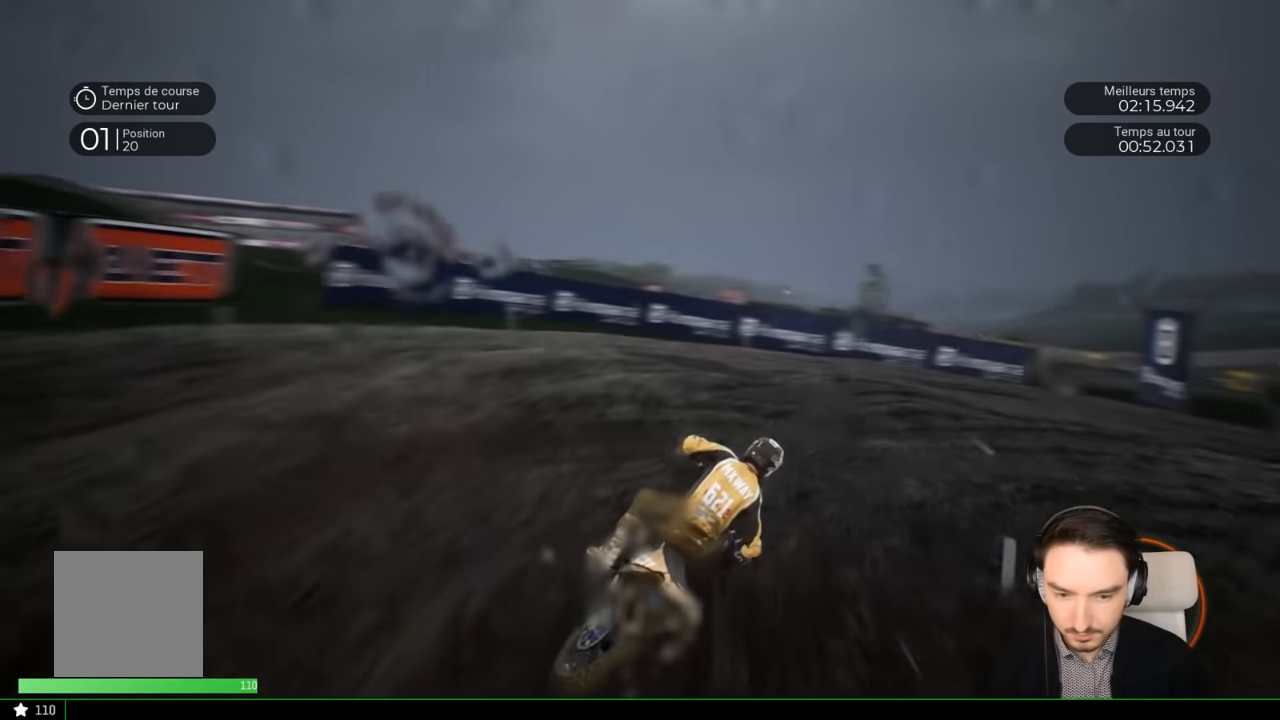
{"buttons": [], "left_stick": "right", "right_stick": "right", "events": []}
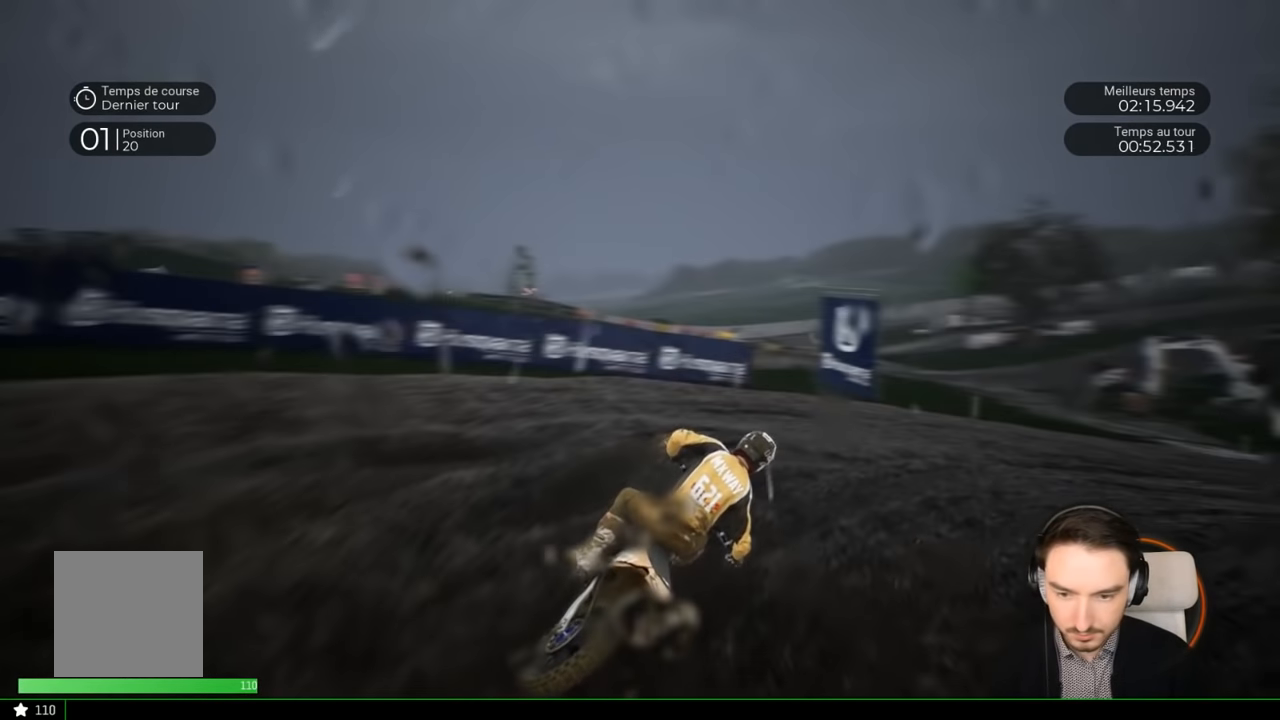
{"buttons": ["R2"], "left_stick": "center", "right_stick": "center", "events": [[83, "R2", "down"], [317, "right_stick", "center"], [433, "left_stick", "center"]]}
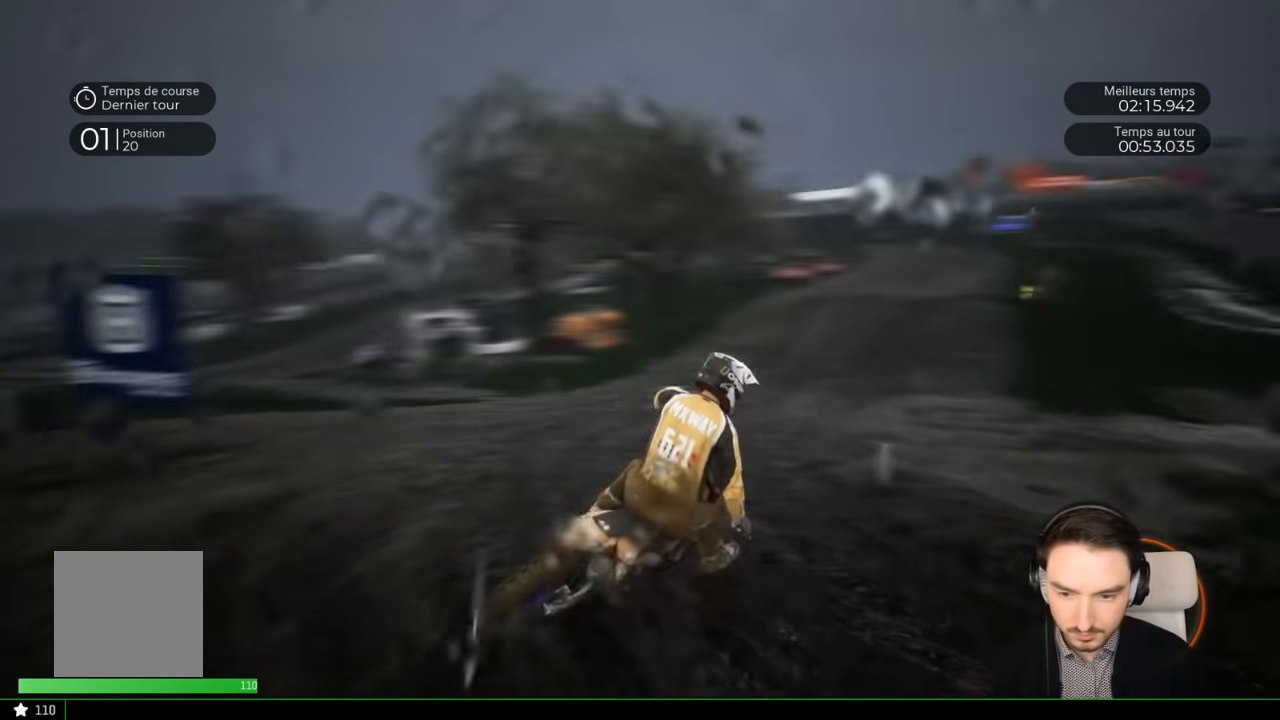
{"buttons": ["R2"], "left_stick": "left", "right_stick": "center", "events": [[33, "left_stick", "left"], [383, "left_stick", "center"], [483, "left_stick", "left"]]}
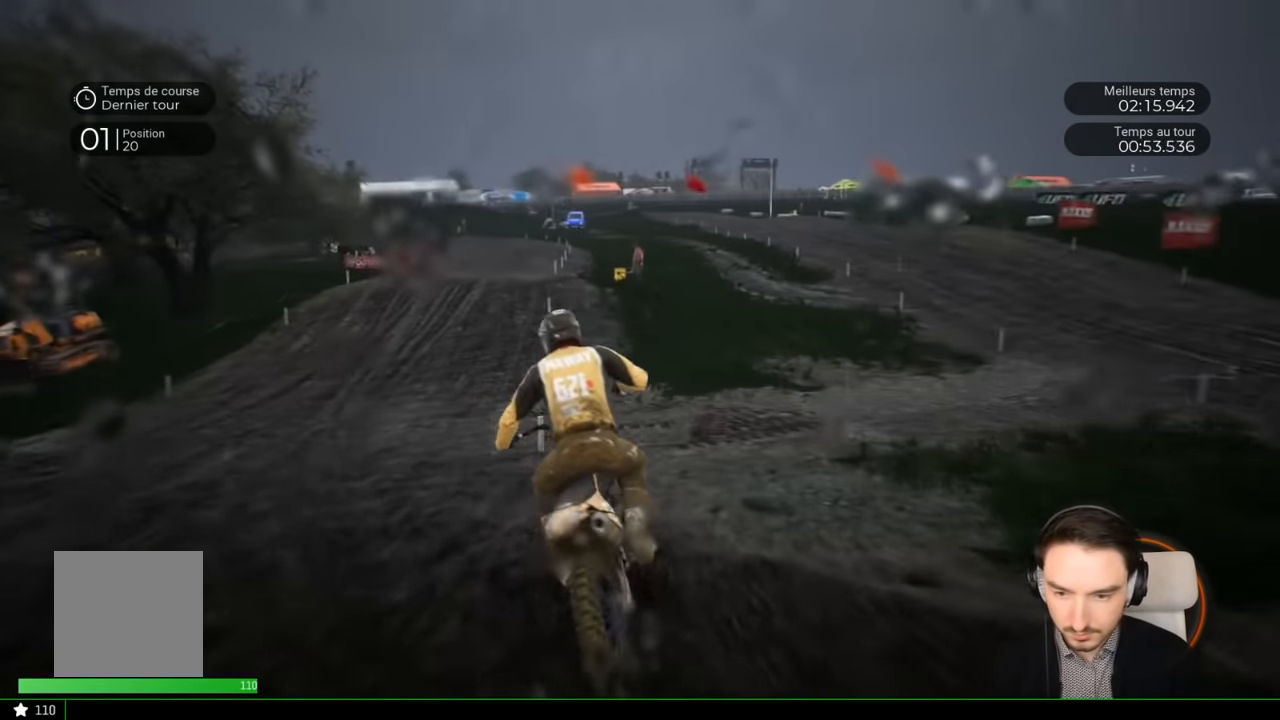
{"buttons": ["R2"], "left_stick": "center", "right_stick": "center", "events": [[133, "left_stick", "center"], [383, "left_stick", "left"], [500, "left_stick", "center"]]}
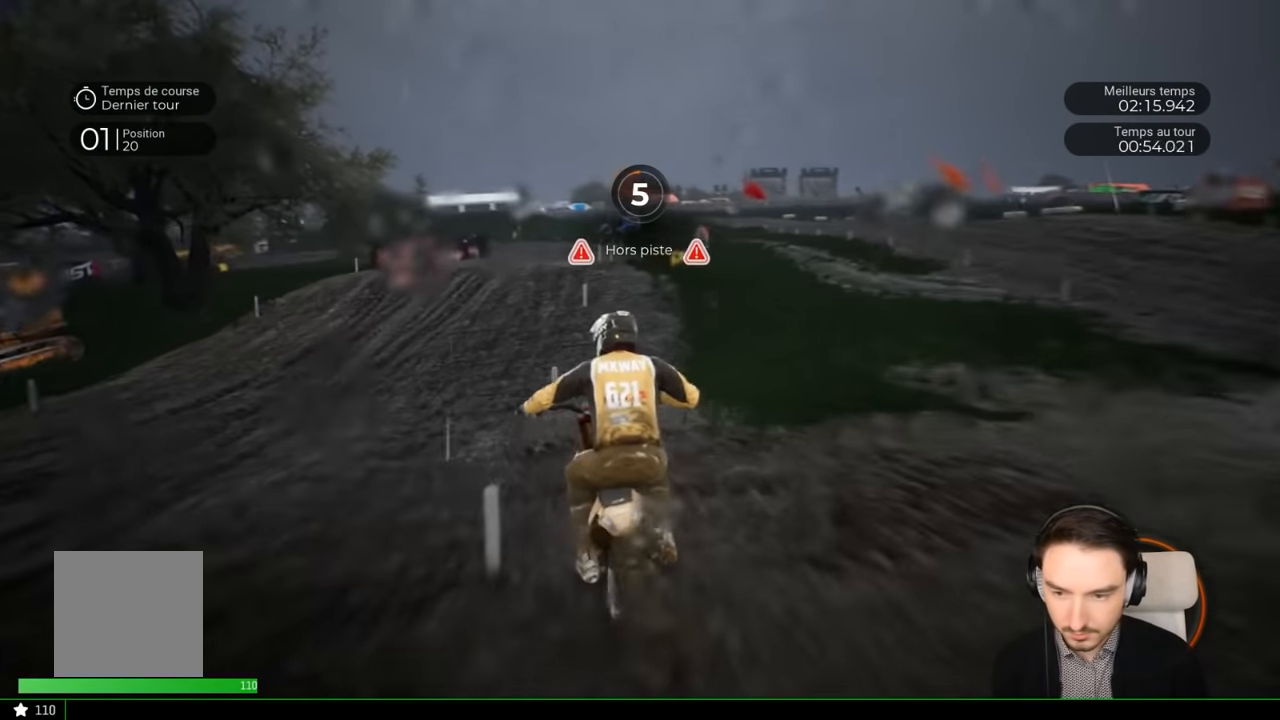
{"buttons": ["R2"], "left_stick": "center", "right_stick": "center", "events": [[150, "left_stick", "left"], [283, "left_stick", "center"]]}
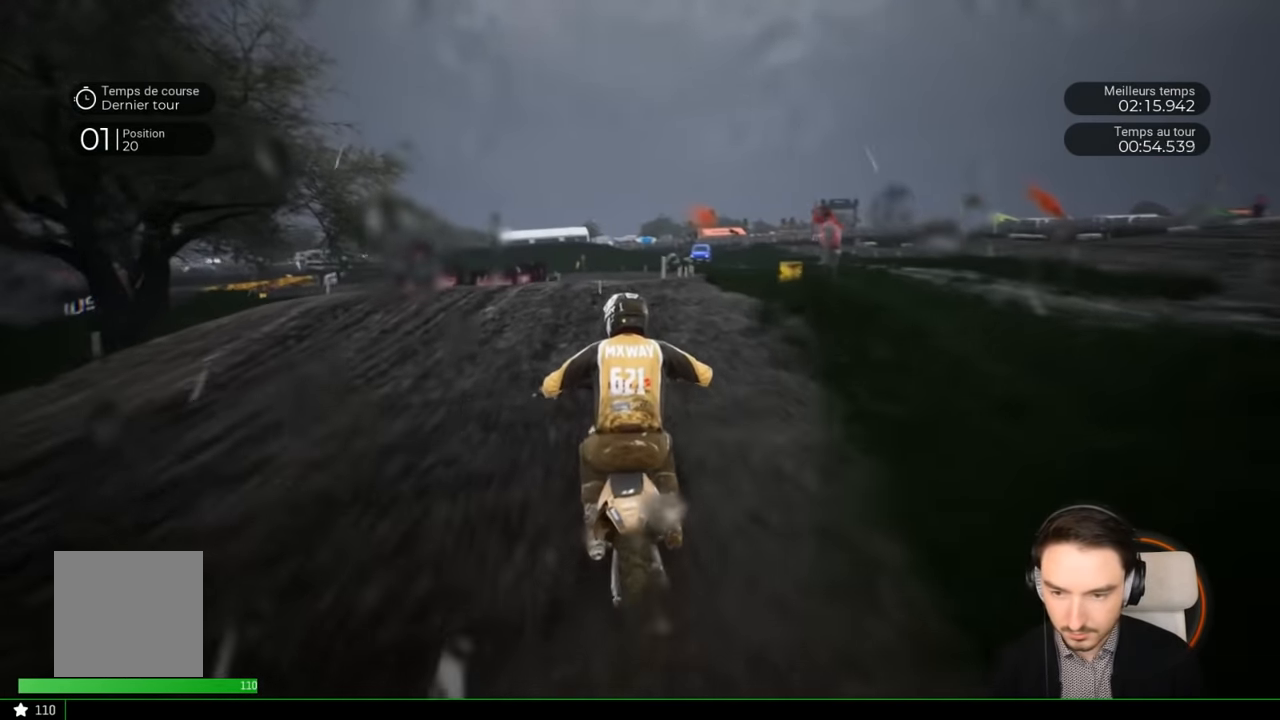
{"buttons": ["R2"], "left_stick": "center", "right_stick": "center", "events": [[150, "left_stick", "right"], [350, "left_stick", "center"]]}
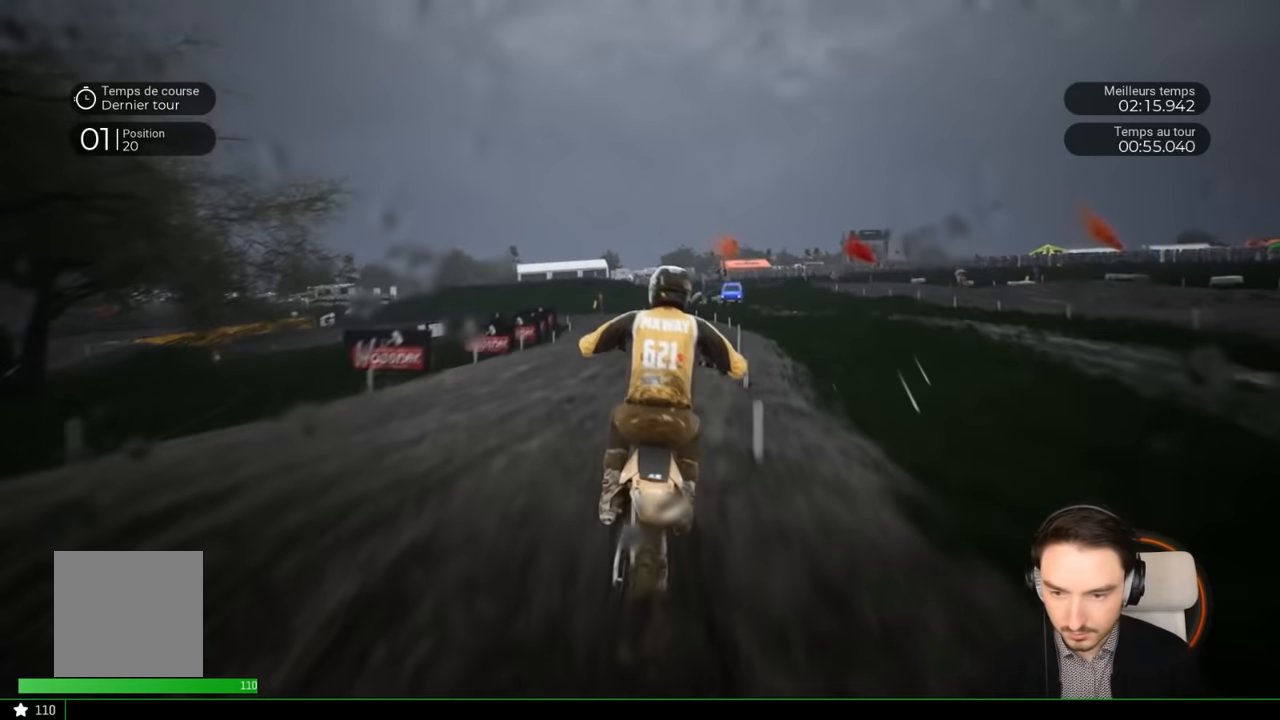
{"buttons": ["R2"], "left_stick": "center", "right_stick": "center", "events": [[117, "right_stick", "up"], [467, "right_stick", "center"]]}
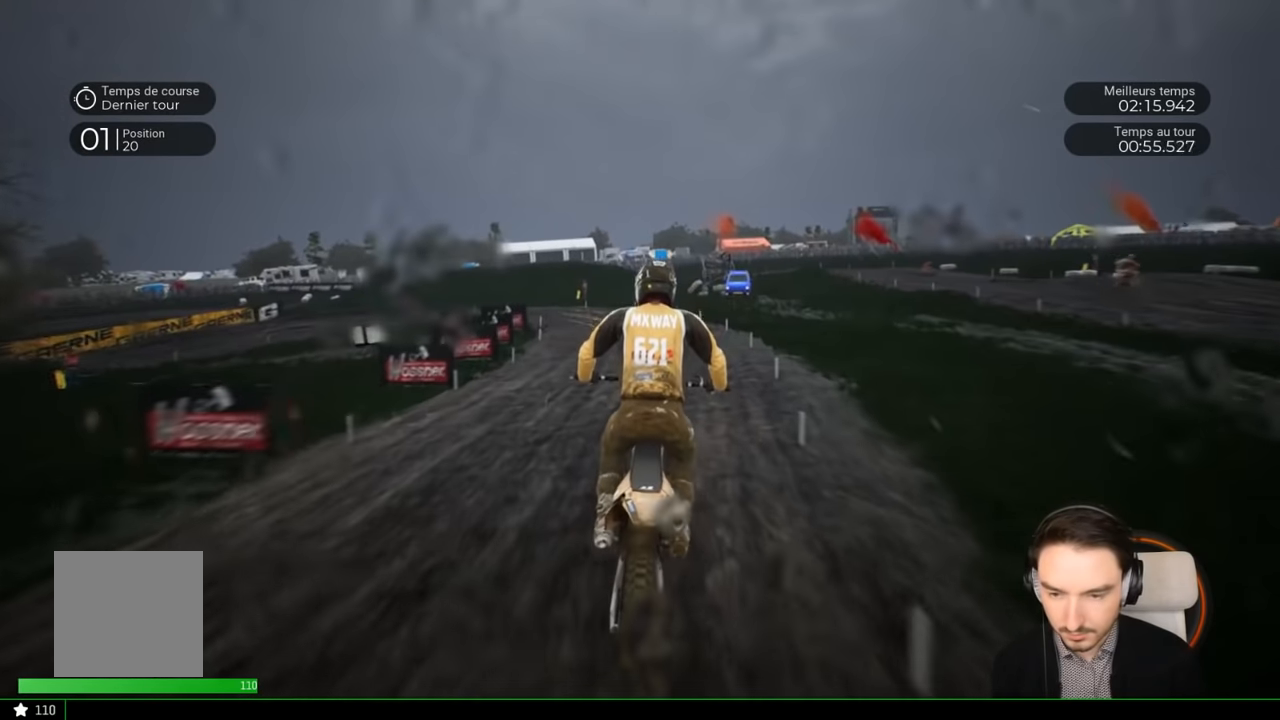
{"buttons": ["R2"], "left_stick": "left", "right_stick": "center", "events": [[367, "left_stick", "left"]]}
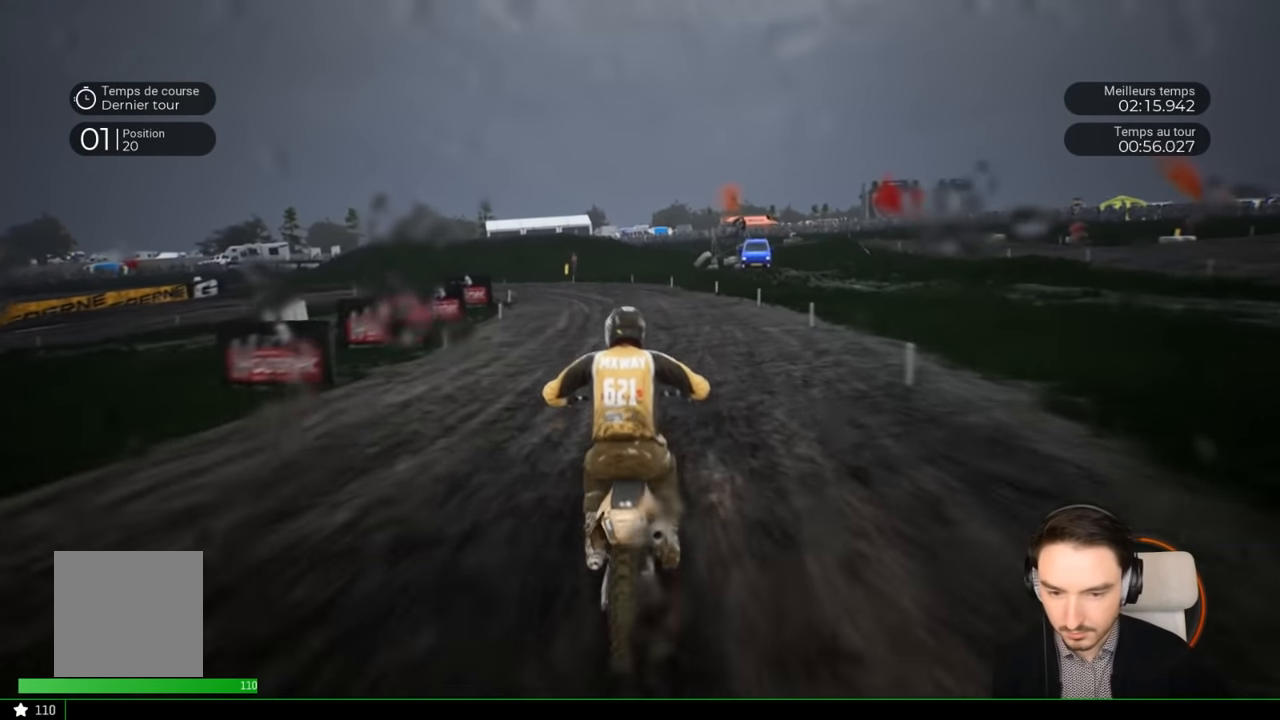
{"buttons": ["R2"], "left_stick": "left", "right_stick": "center", "events": [[333, "left_stick", "center"], [433, "left_stick", "left"]]}
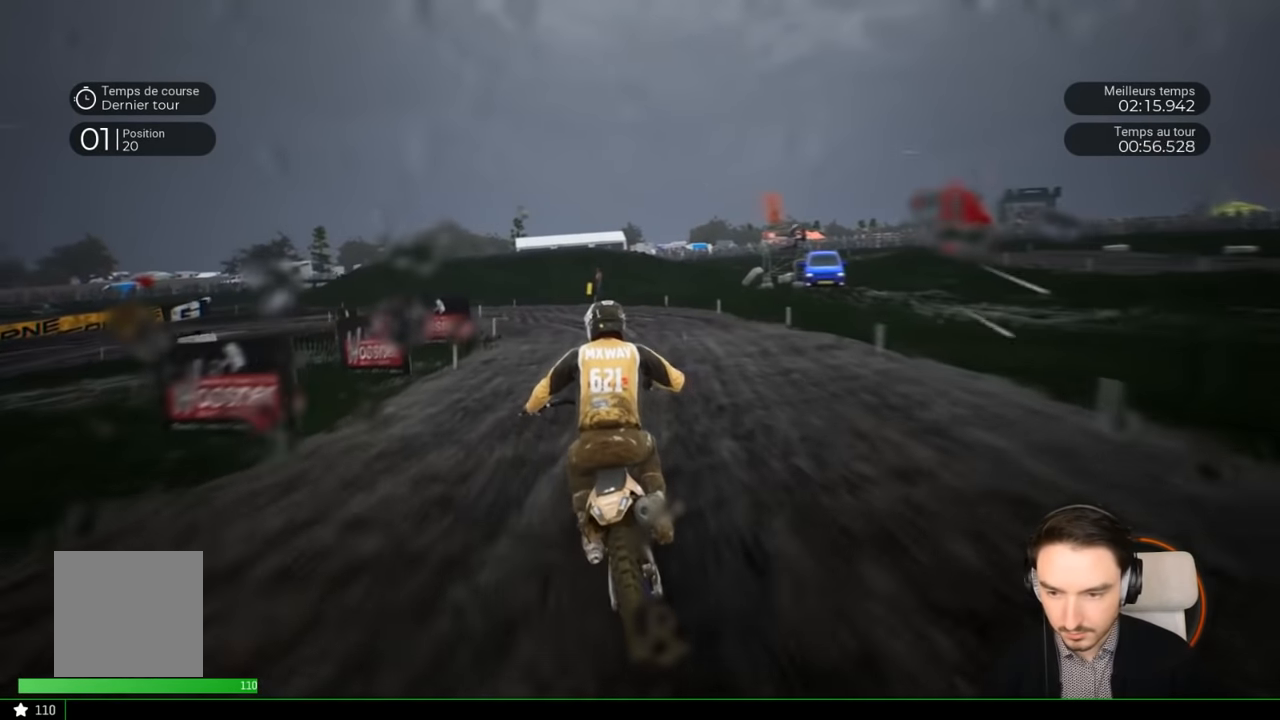
{"buttons": [], "left_stick": "left", "right_stick": "left", "events": [[100, "left_stick", "center"], [150, "left_stick", "left"], [483, "R2", "up"], [483, "right_stick", "left"]]}
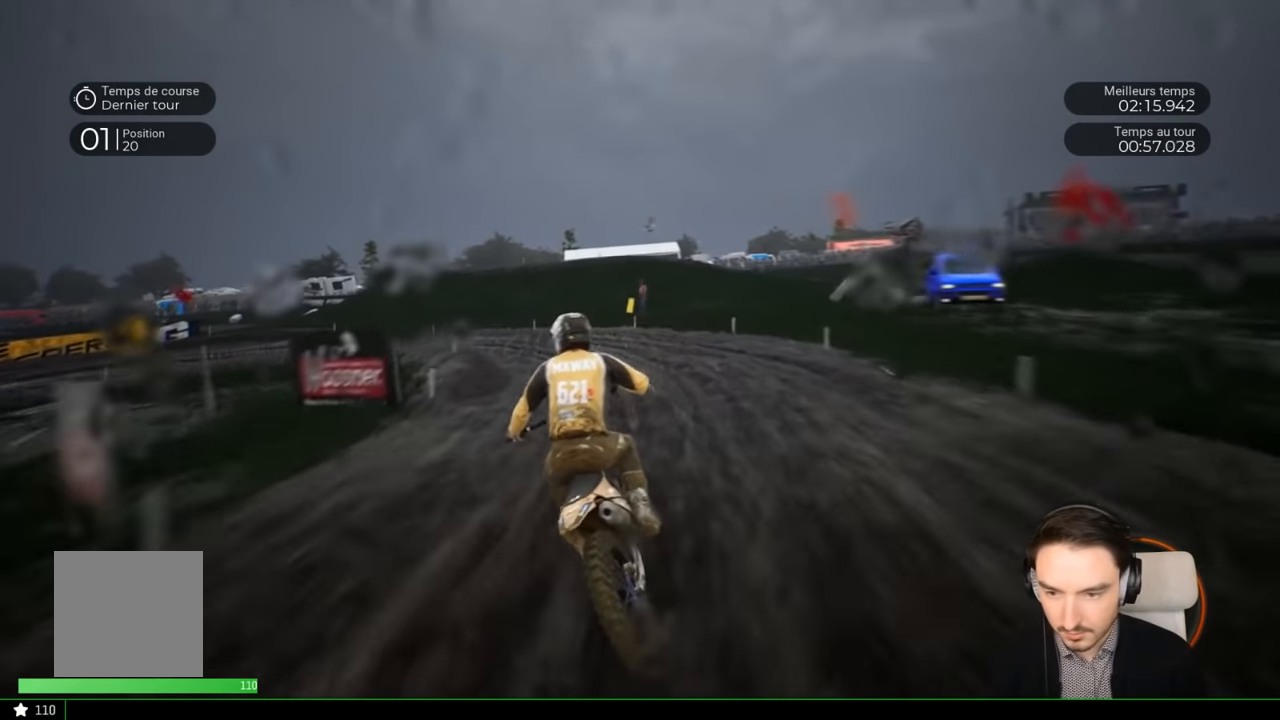
{"buttons": [], "left_stick": "left", "right_stick": "left", "events": []}
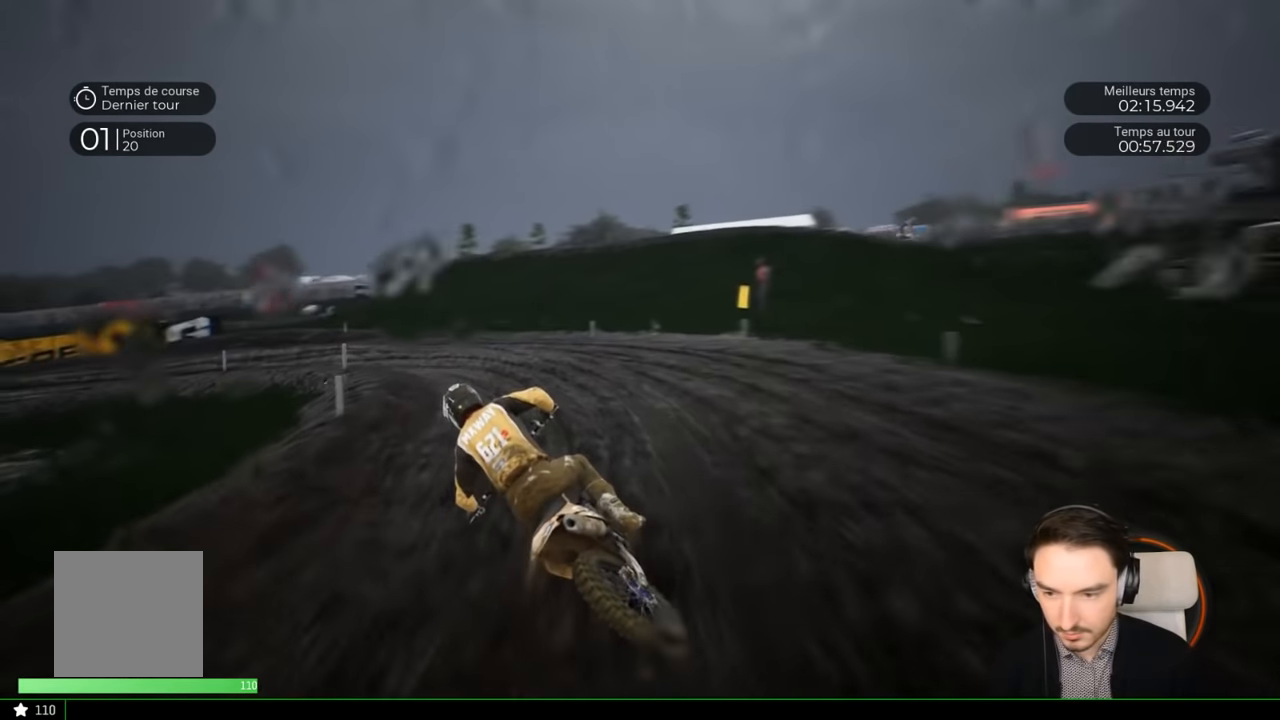
{"buttons": [], "left_stick": "left", "right_stick": "left", "events": [[317, "R2", "down"], [417, "R2", "up"]]}
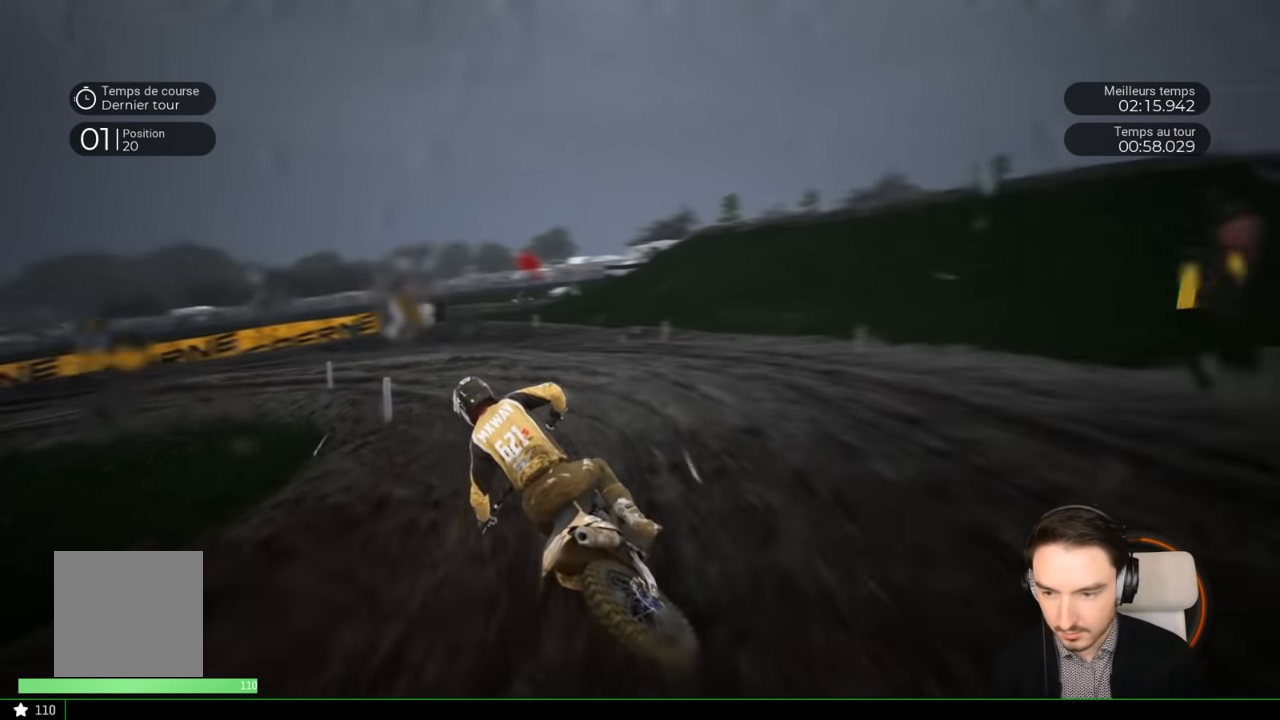
{"buttons": ["R2"], "left_stick": "left", "right_stick": "left", "events": [[17, "R2", "down"]]}
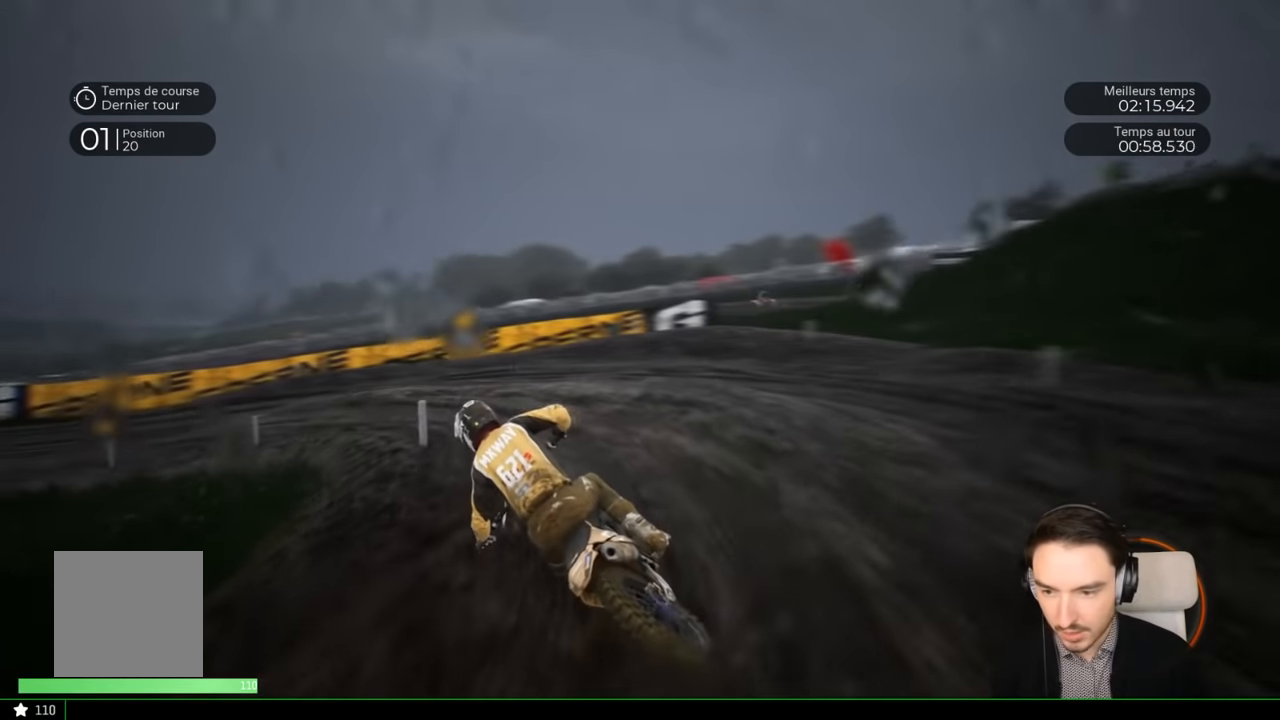
{"buttons": [], "left_stick": "left", "right_stick": "left", "events": [[100, "R2", "up"], [150, "R2", "down"], [283, "R2", "up"]]}
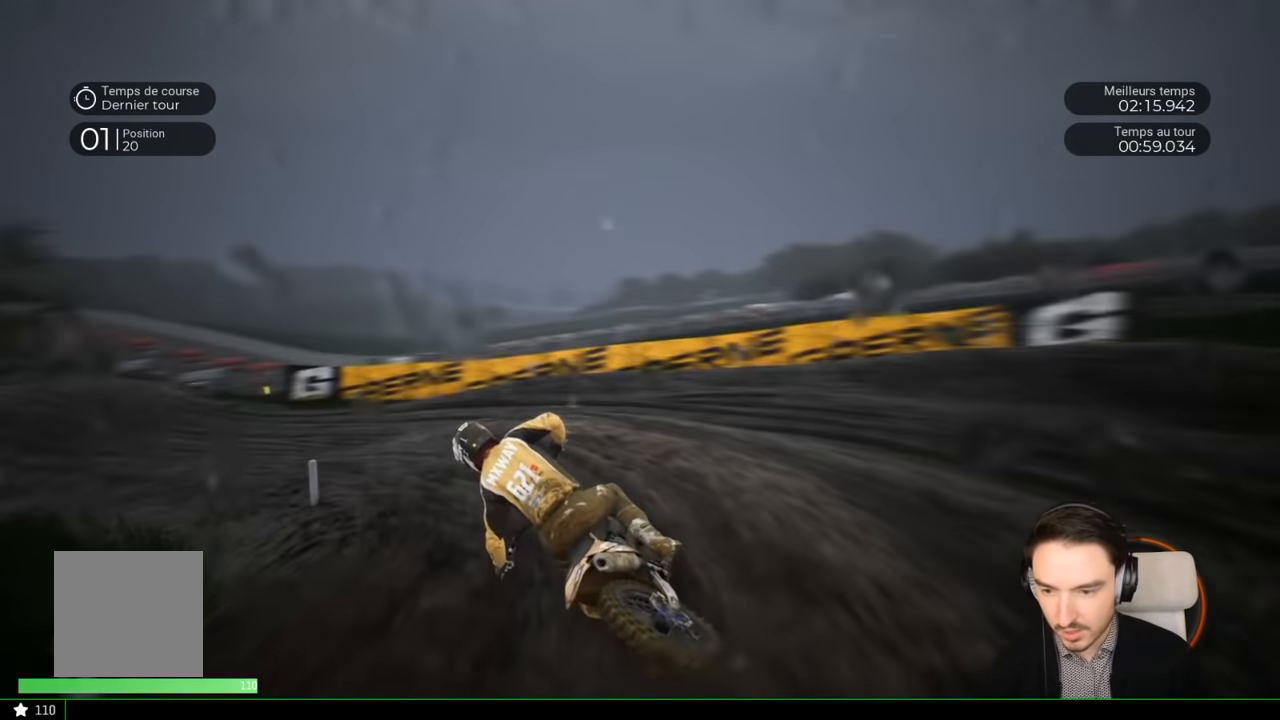
{"buttons": ["R2"], "left_stick": "down-left", "right_stick": "center", "events": [[50, "R2", "down"], [467, "left_stick", "down-left"], [467, "right_stick", "center"]]}
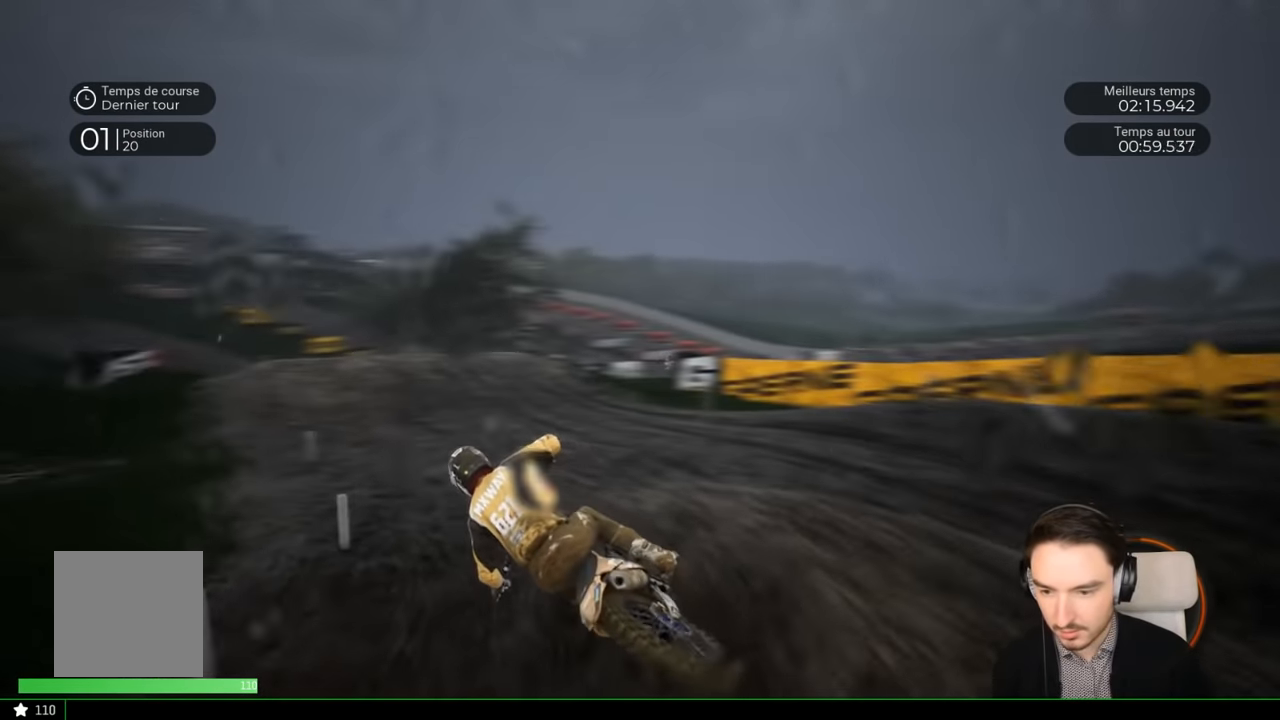
{"buttons": ["R2"], "left_stick": "left", "right_stick": "center", "events": [[67, "left_stick", "center"], [417, "left_stick", "left"]]}
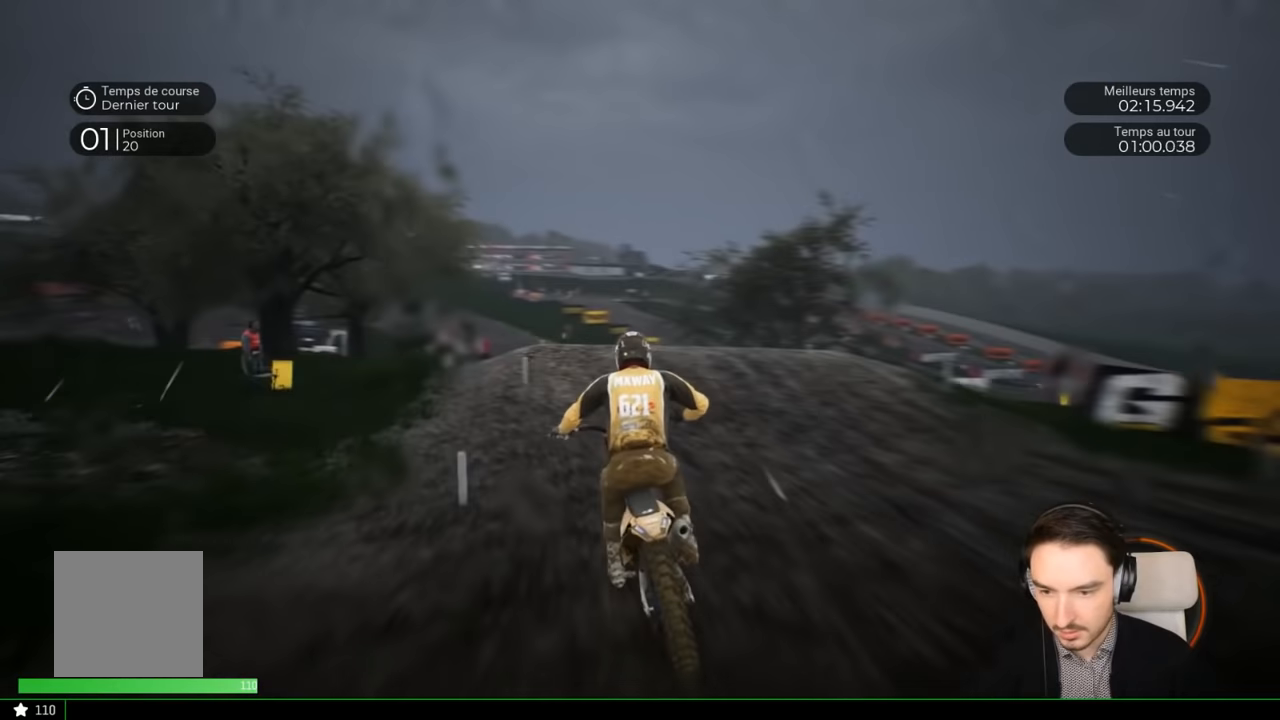
{"buttons": ["R2"], "left_stick": "center", "right_stick": "center", "events": [[117, "left_stick", "center"]]}
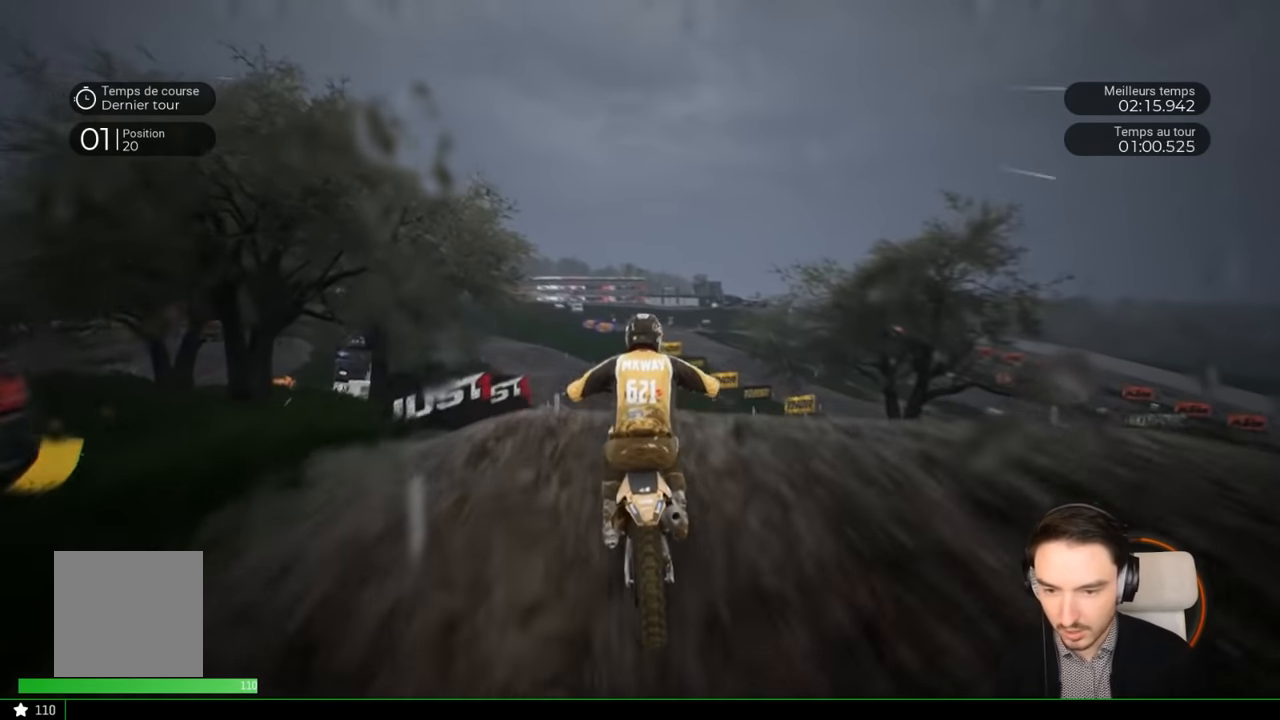
{"buttons": ["R2"], "left_stick": "center", "right_stick": "up", "events": [[17, "right_stick", "up"], [83, "left_stick", "up-right"], [217, "left_stick", "center"]]}
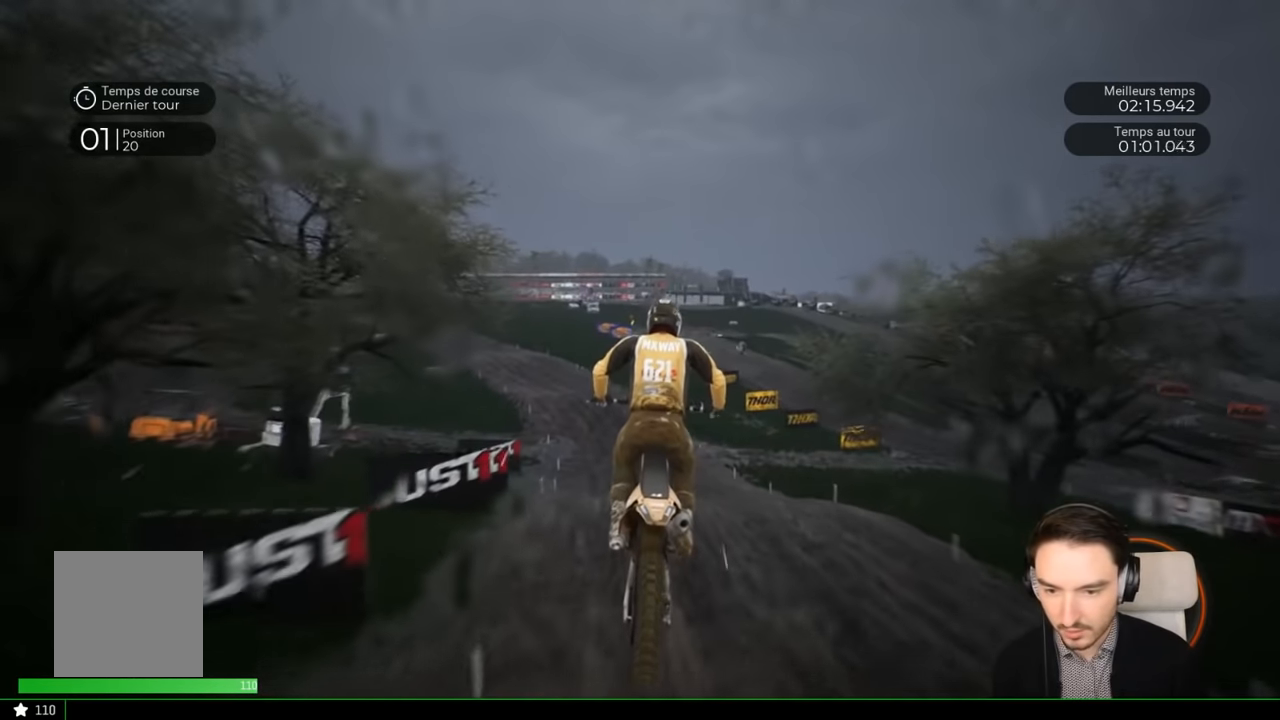
{"buttons": ["R2"], "left_stick": "left", "right_stick": "up", "events": [[483, "left_stick", "left"]]}
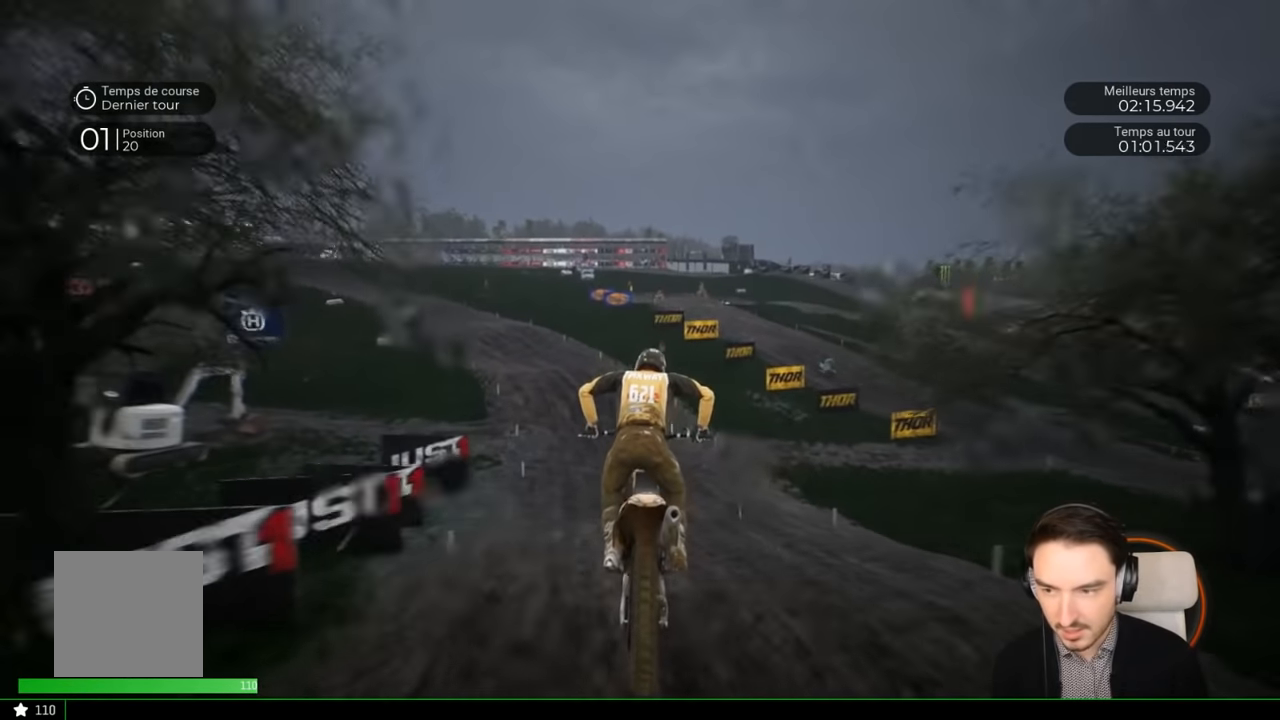
{"buttons": ["R2"], "left_stick": "left", "right_stick": "down", "events": [[33, "right_stick", "center"], [117, "left_stick", "center"], [283, "left_stick", "left"], [483, "right_stick", "down"]]}
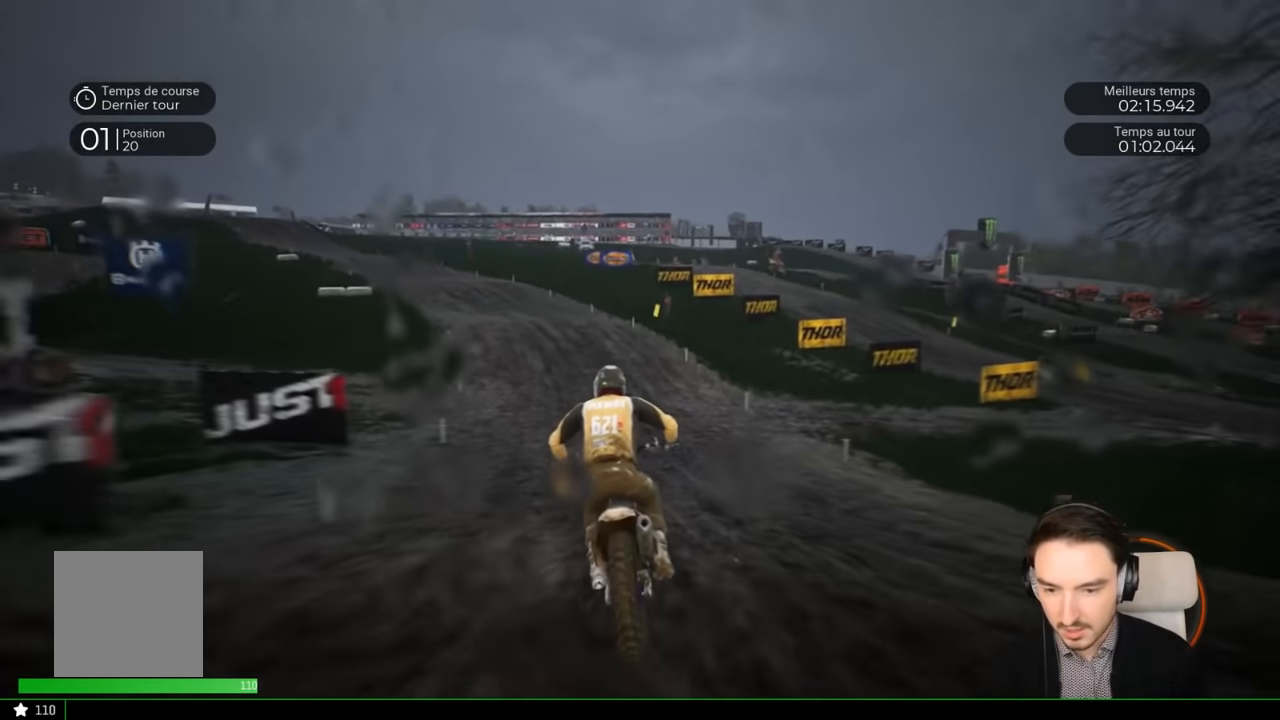
{"buttons": ["R2"], "left_stick": "left", "right_stick": "center", "events": [[283, "right_stick", "center"], [350, "right_stick", "left"], [450, "right_stick", "center"]]}
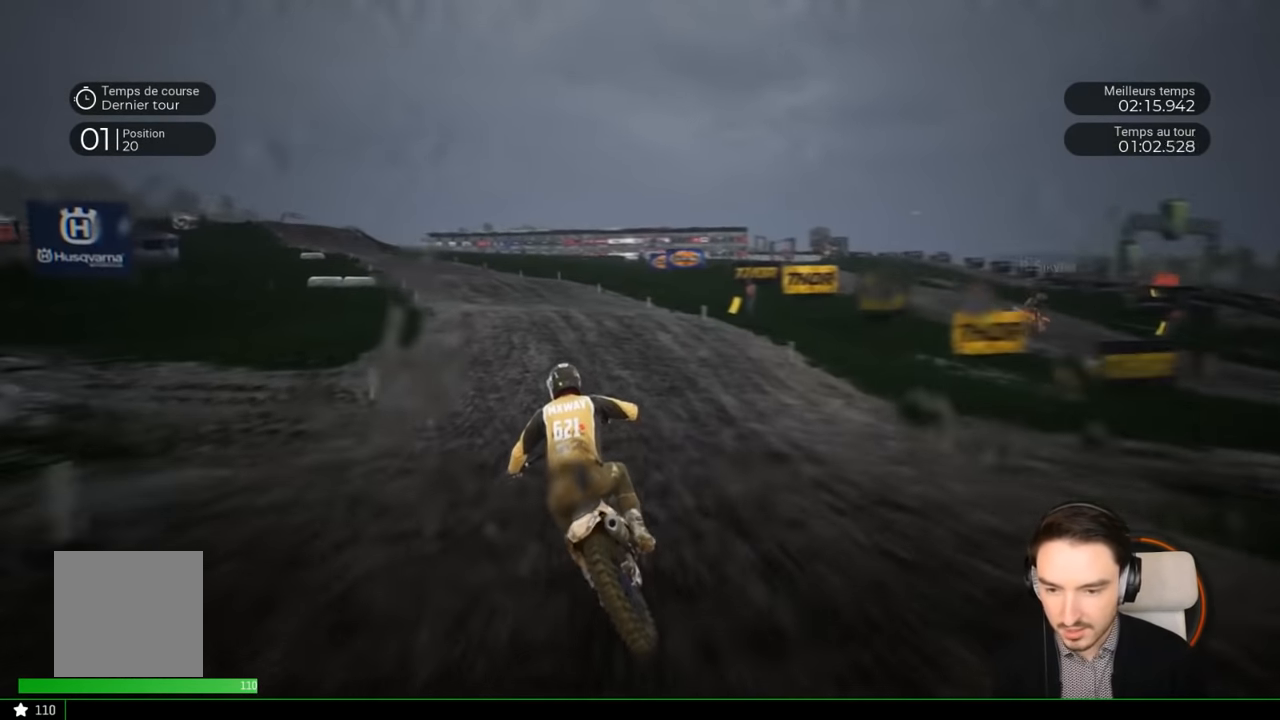
{"buttons": ["R2"], "left_stick": "left", "right_stick": "down", "events": [[417, "right_stick", "down"]]}
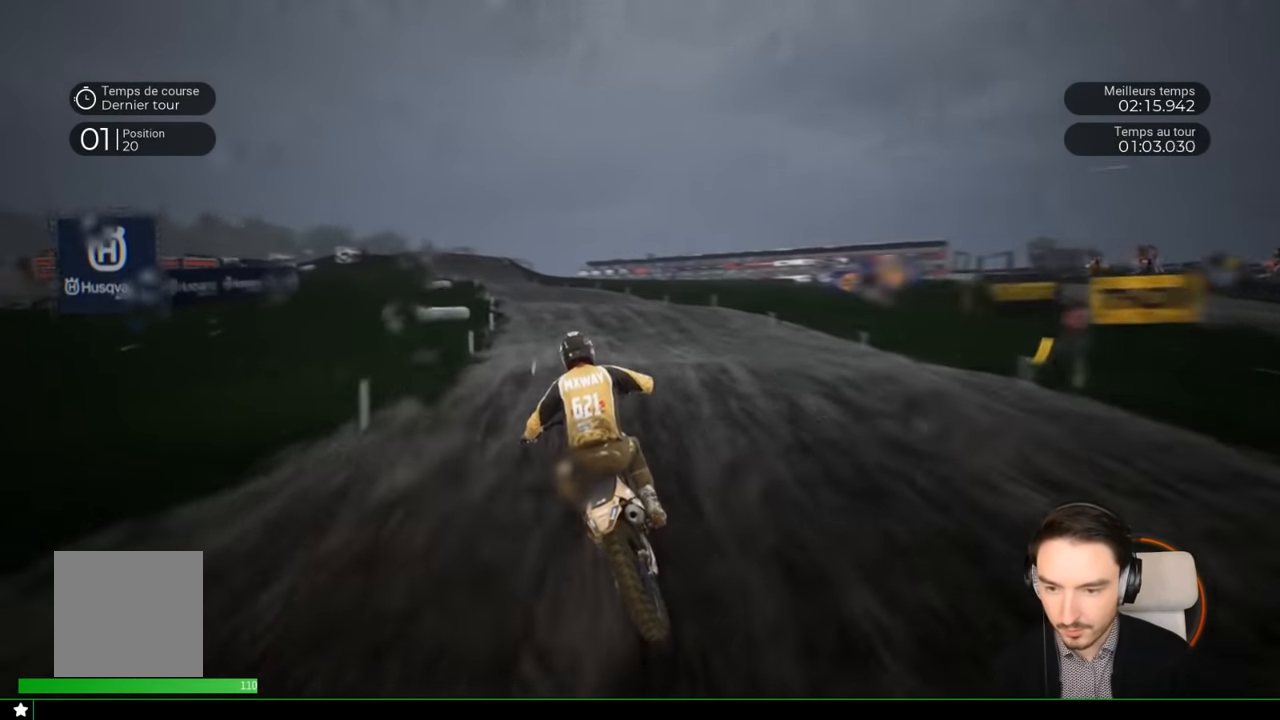
{"buttons": ["R2"], "left_stick": "down-left", "right_stick": "down", "events": [[350, "left_stick", "down-left"]]}
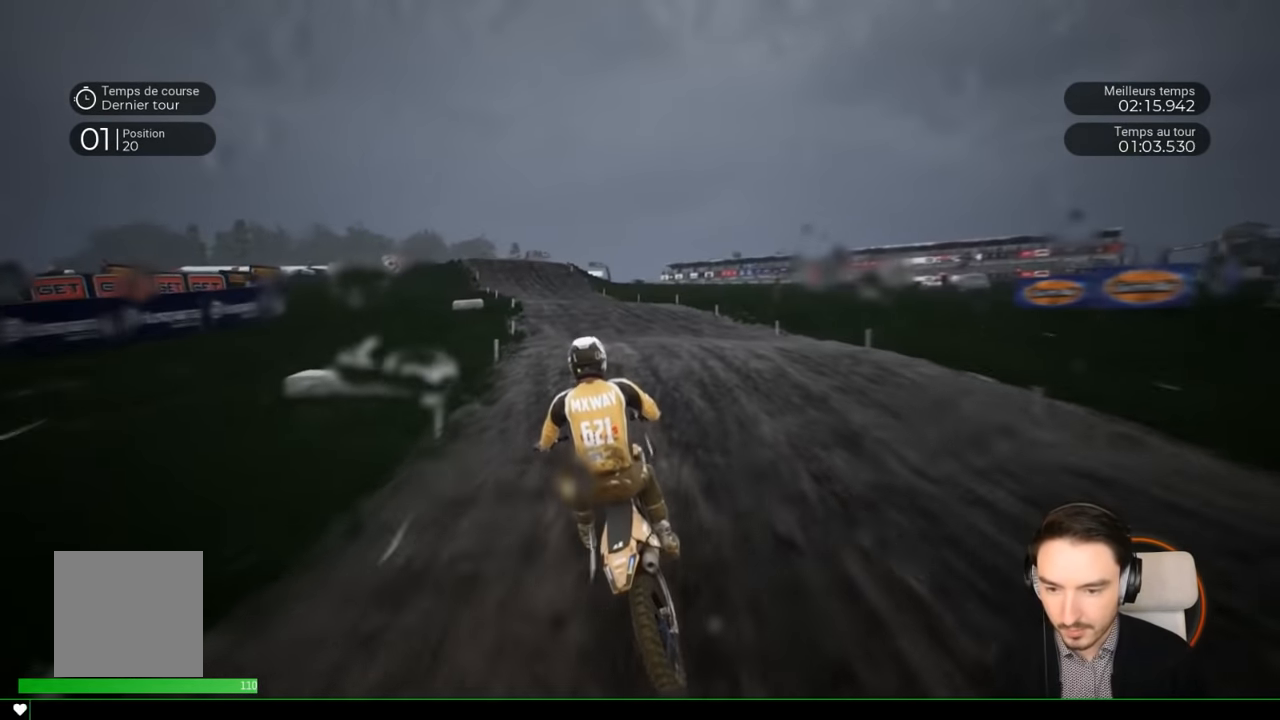
{"buttons": ["R2"], "left_stick": "down-left", "right_stick": "down", "events": []}
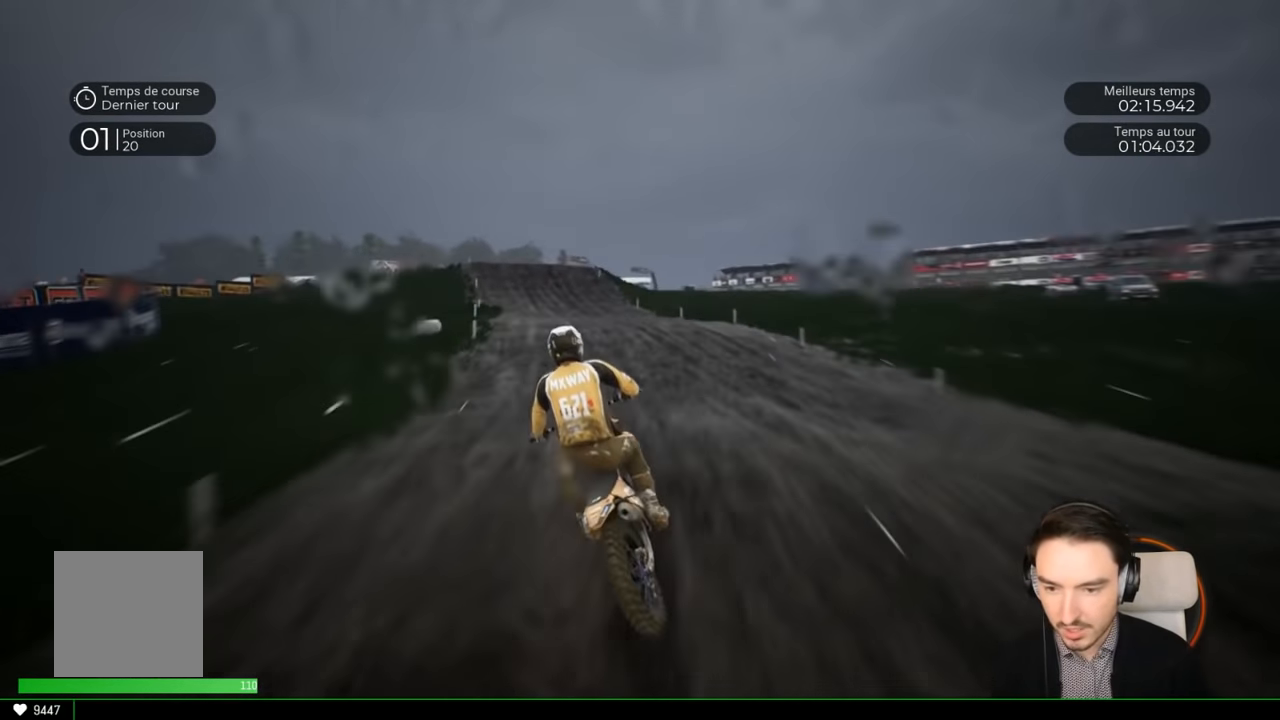
{"buttons": ["R2"], "left_stick": "left", "right_stick": "down", "events": [[500, "left_stick", "left"]]}